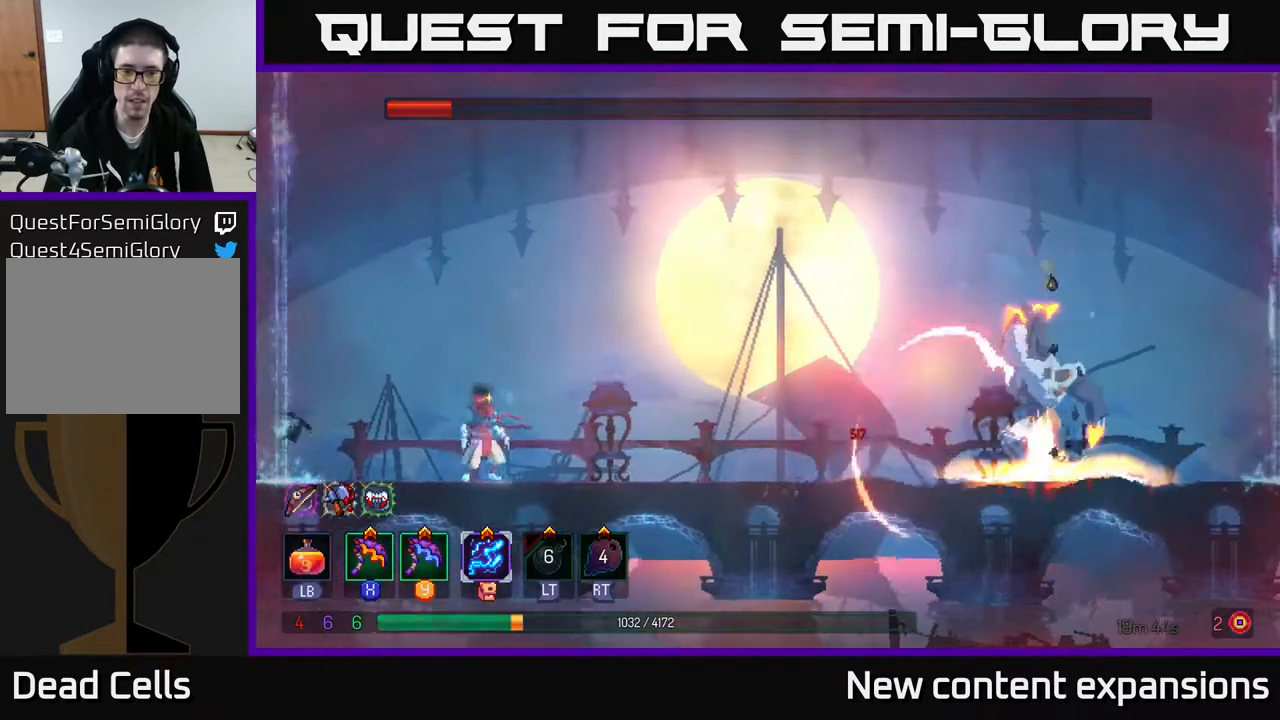
Gameplay with a controller (Xbox layout); each line is a JSON object with the inputs held at the frame after it. "events" lists button and stick changes between this image and that frame as [ms after this image, input, new state], when the widget could be followed in between.
{"buttons": ["A", "DPAD_RIGHT"], "left_stick": "center", "right_stick": "center", "events": [[33, "DPAD_RIGHT", "up"], [233, "A", "down"], [333, "DPAD_RIGHT", "down"], [367, "A", "up"], [467, "A", "down"]]}
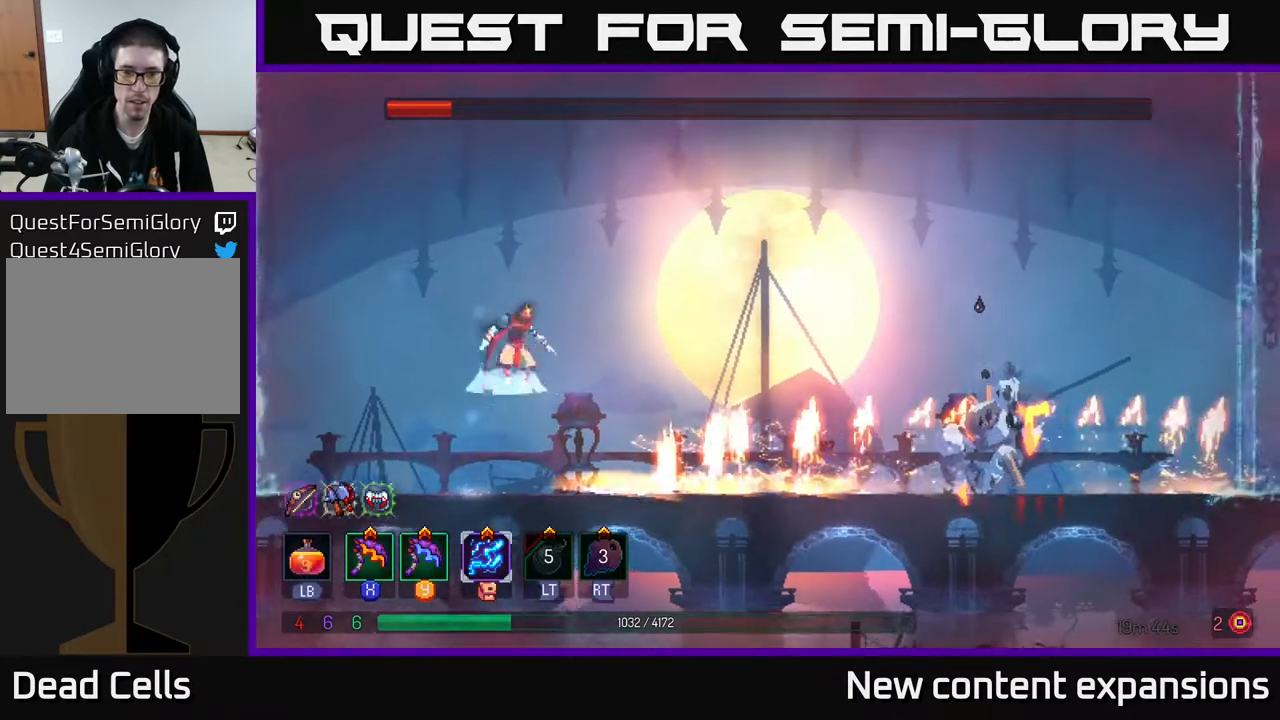
{"buttons": ["DPAD_RIGHT"], "left_stick": "center", "right_stick": "center", "events": [[83, "A", "up"], [100, "DPAD_RIGHT", "up"], [467, "DPAD_RIGHT", "down"]]}
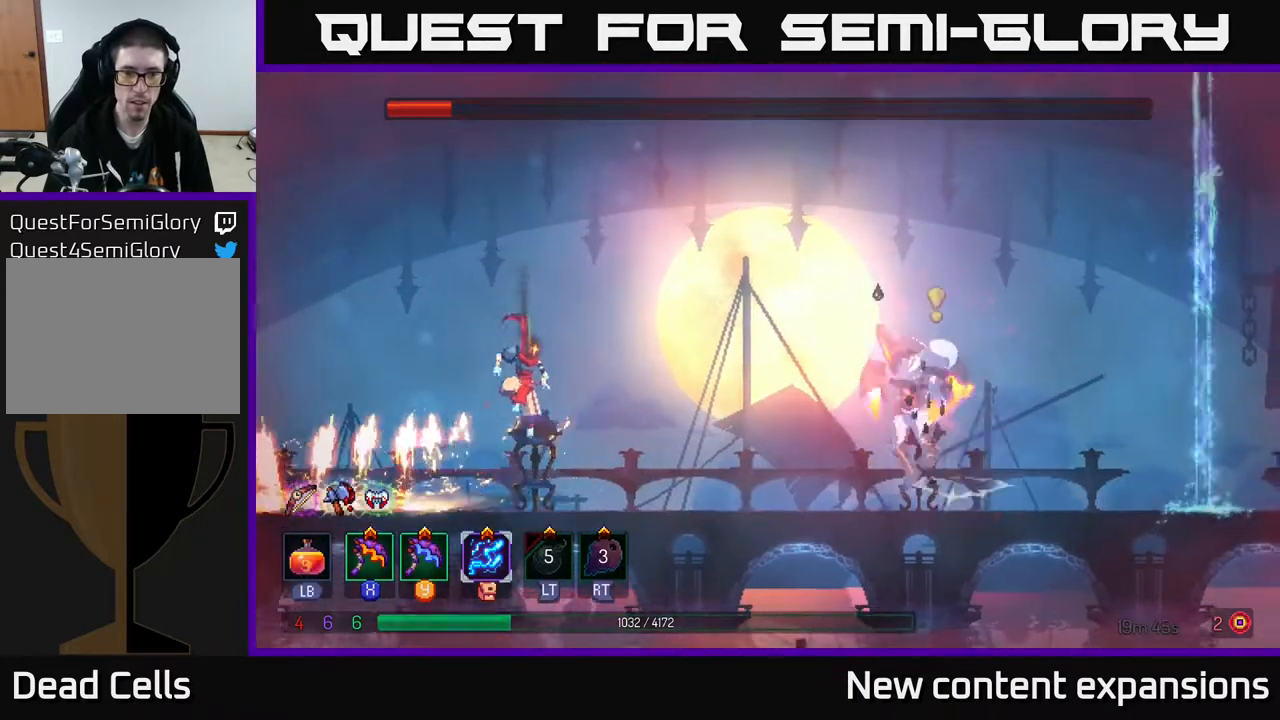
{"buttons": ["L1"], "left_stick": "center", "right_stick": "center", "events": [[217, "B", "down"], [333, "B", "up"], [433, "DPAD_RIGHT", "up"], [467, "L1", "down"]]}
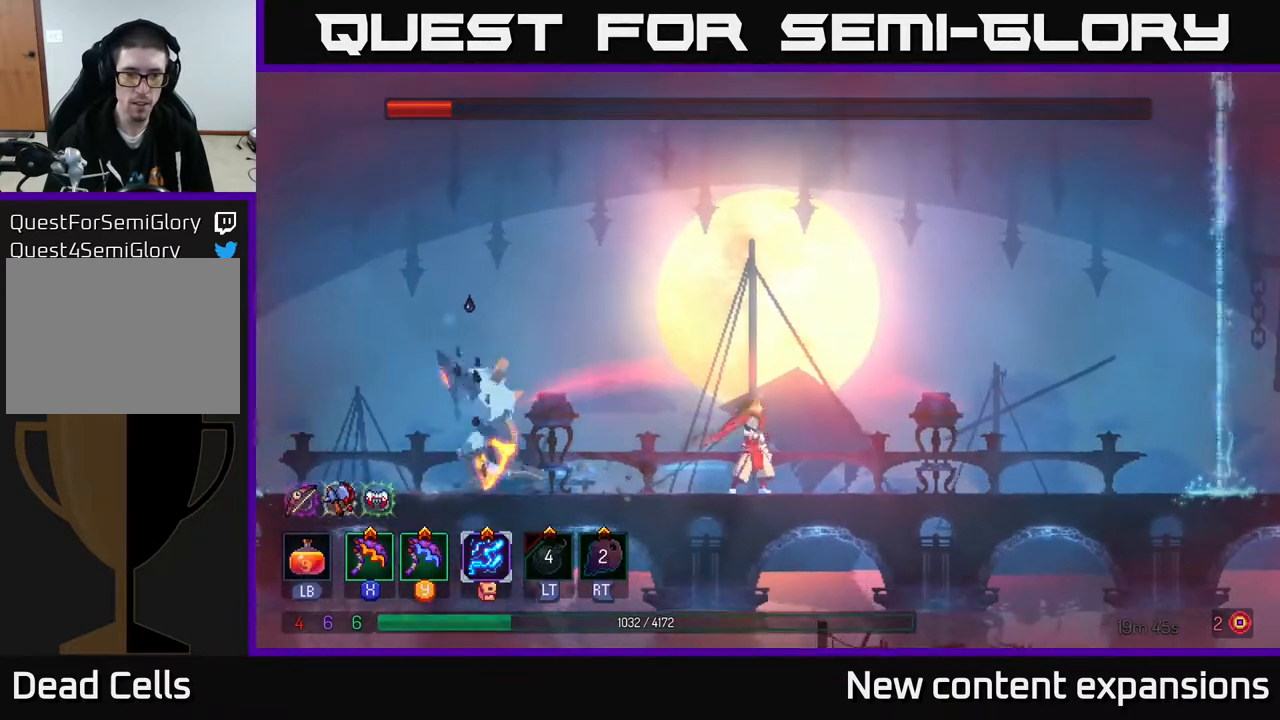
{"buttons": ["L1"], "left_stick": "center", "right_stick": "center", "events": []}
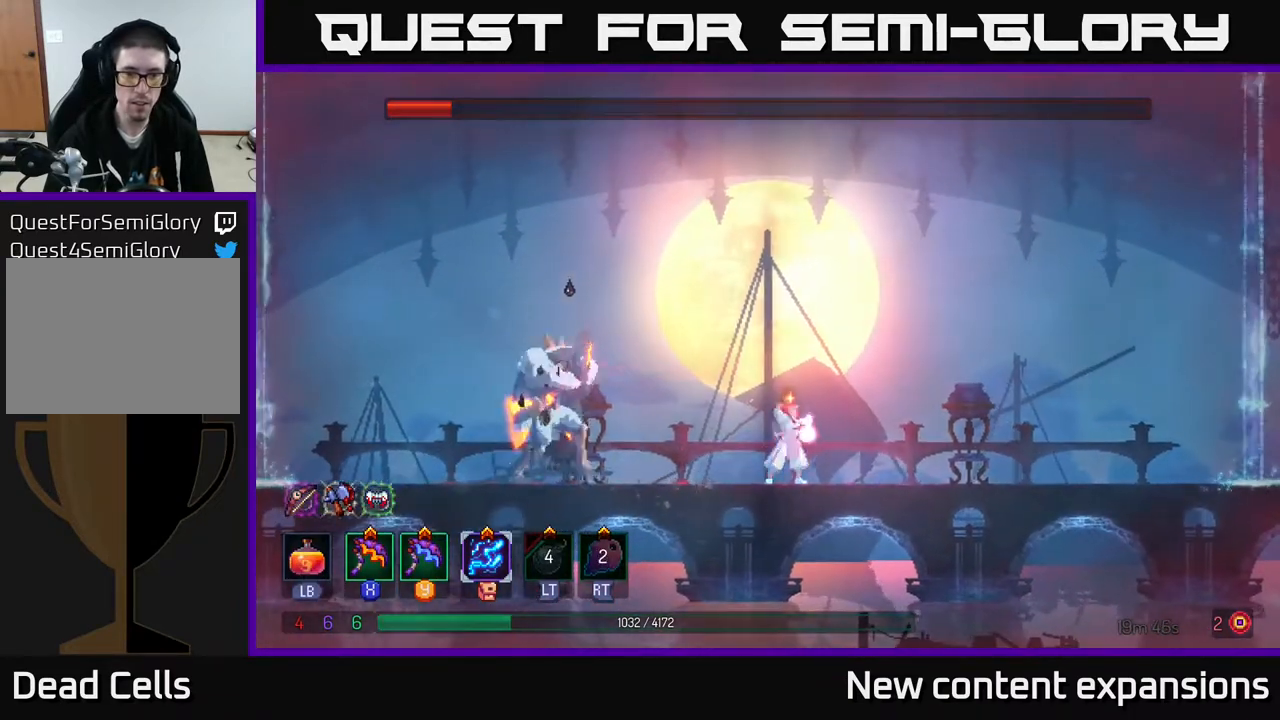
{"buttons": ["L1"], "left_stick": "center", "right_stick": "center", "events": []}
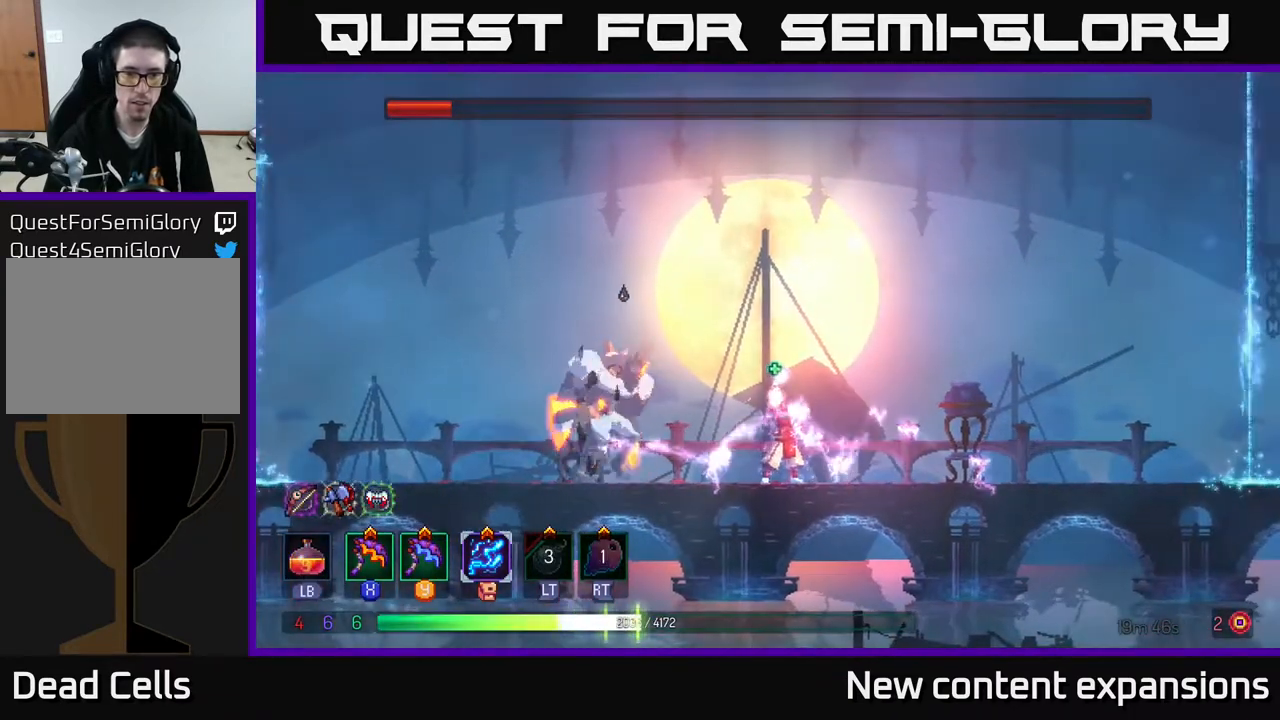
{"buttons": ["DPAD_RIGHT"], "left_stick": "center", "right_stick": "center", "events": [[83, "L1", "up"], [133, "DPAD_RIGHT", "down"], [167, "B", "down"], [267, "B", "up"], [350, "B", "down"], [500, "B", "up"]]}
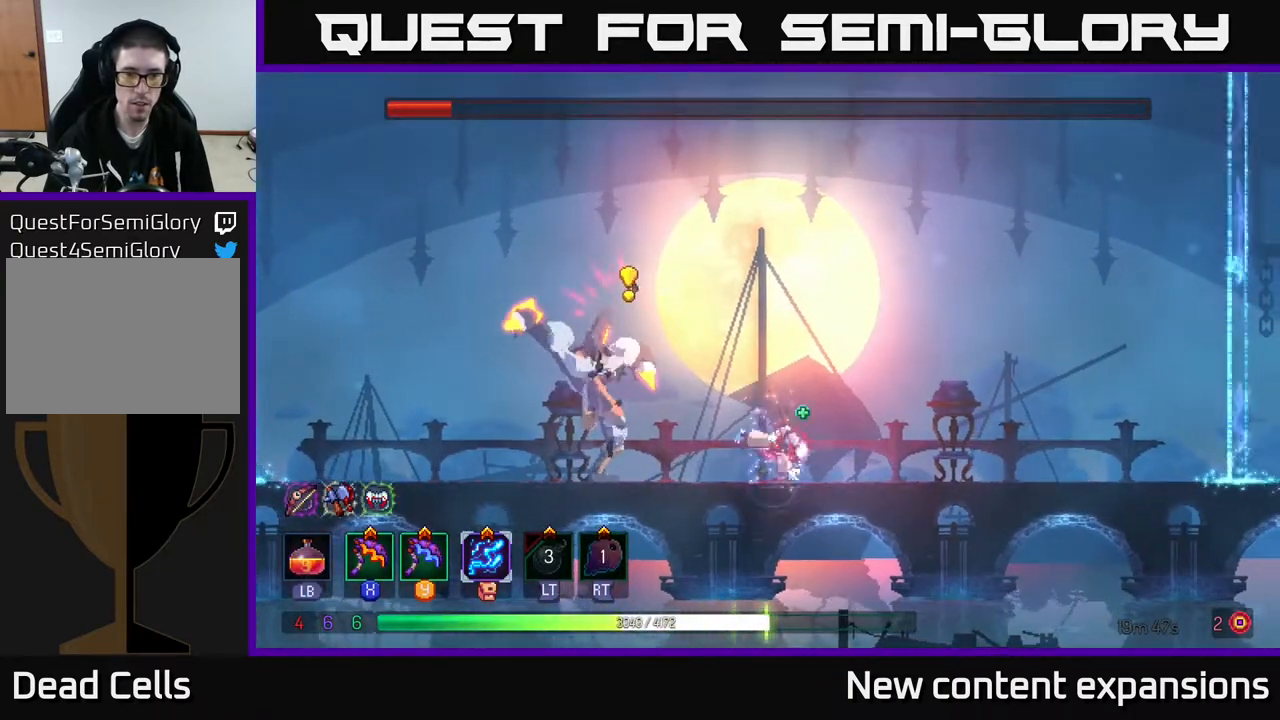
{"buttons": ["A", "DPAD_LEFT"], "left_stick": "center", "right_stick": "center", "events": [[317, "A", "down"], [400, "DPAD_RIGHT", "up"], [433, "A", "up"], [433, "DPAD_LEFT", "down"], [483, "A", "down"]]}
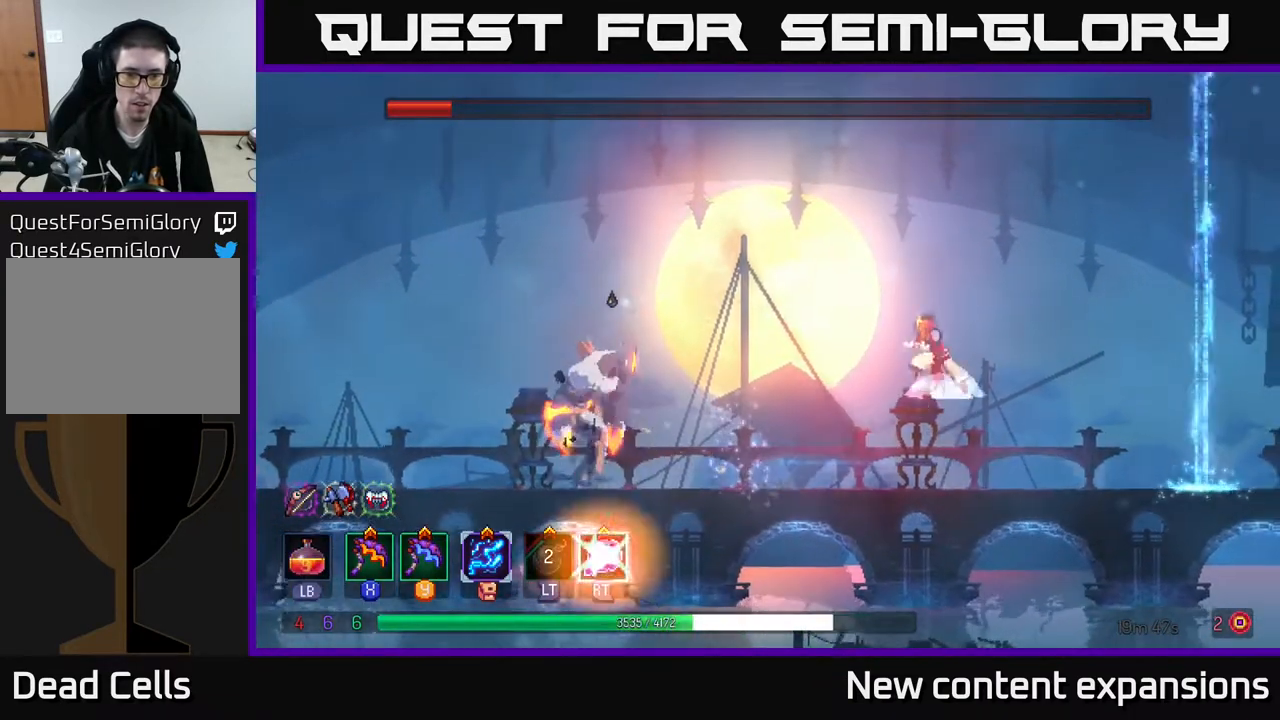
{"buttons": [], "left_stick": "center", "right_stick": "center", "events": [[117, "A", "up"], [350, "X", "down"], [417, "DPAD_LEFT", "up"], [450, "X", "up"]]}
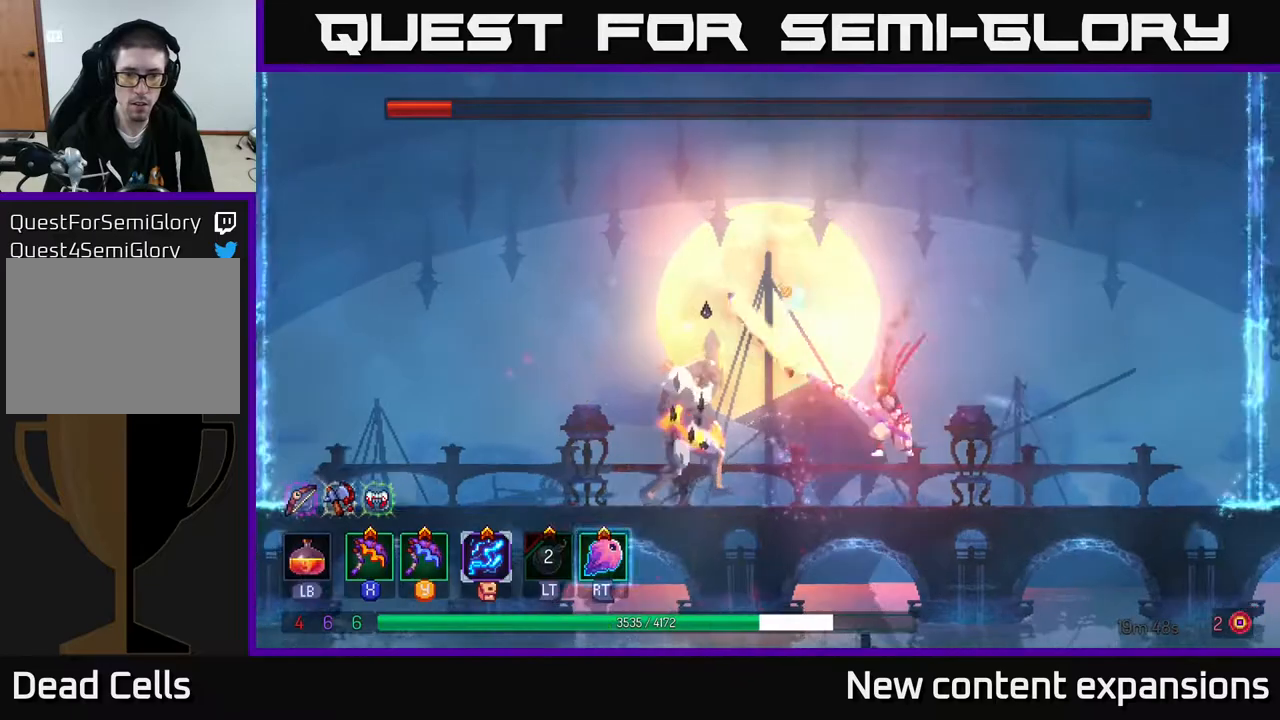
{"buttons": [], "left_stick": "center", "right_stick": "center", "events": []}
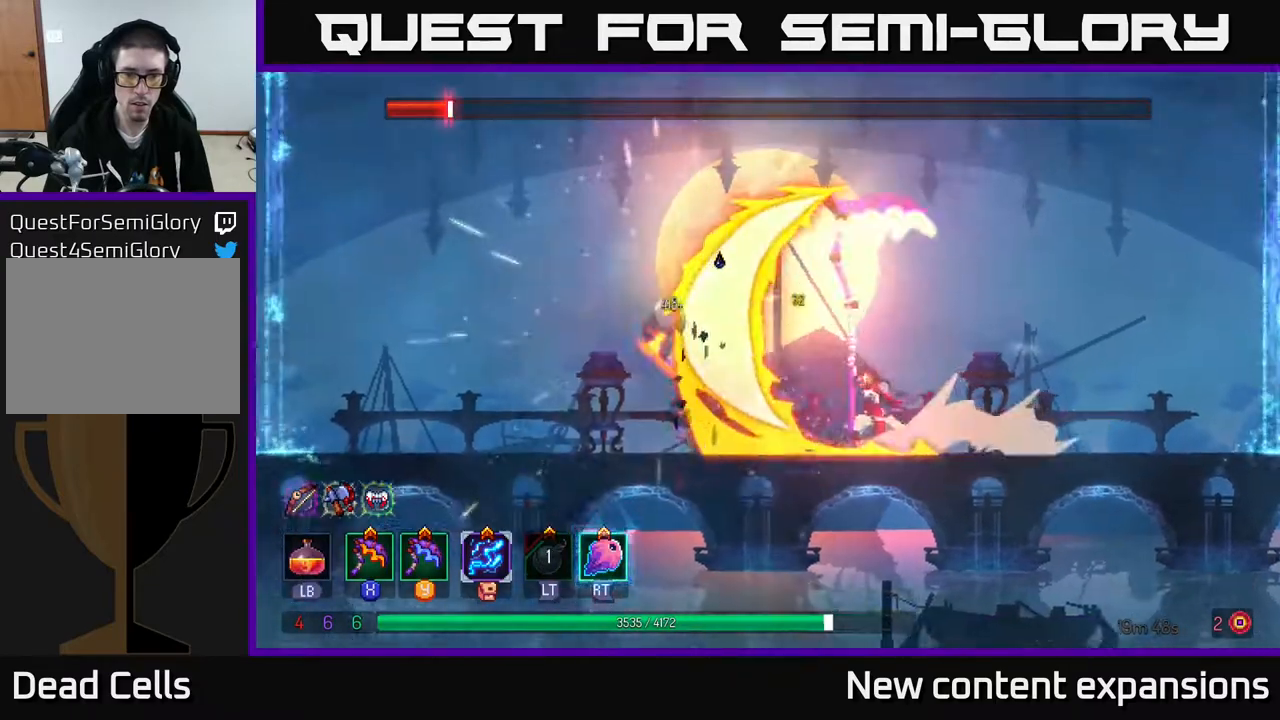
{"buttons": [], "left_stick": "center", "right_stick": "center", "events": []}
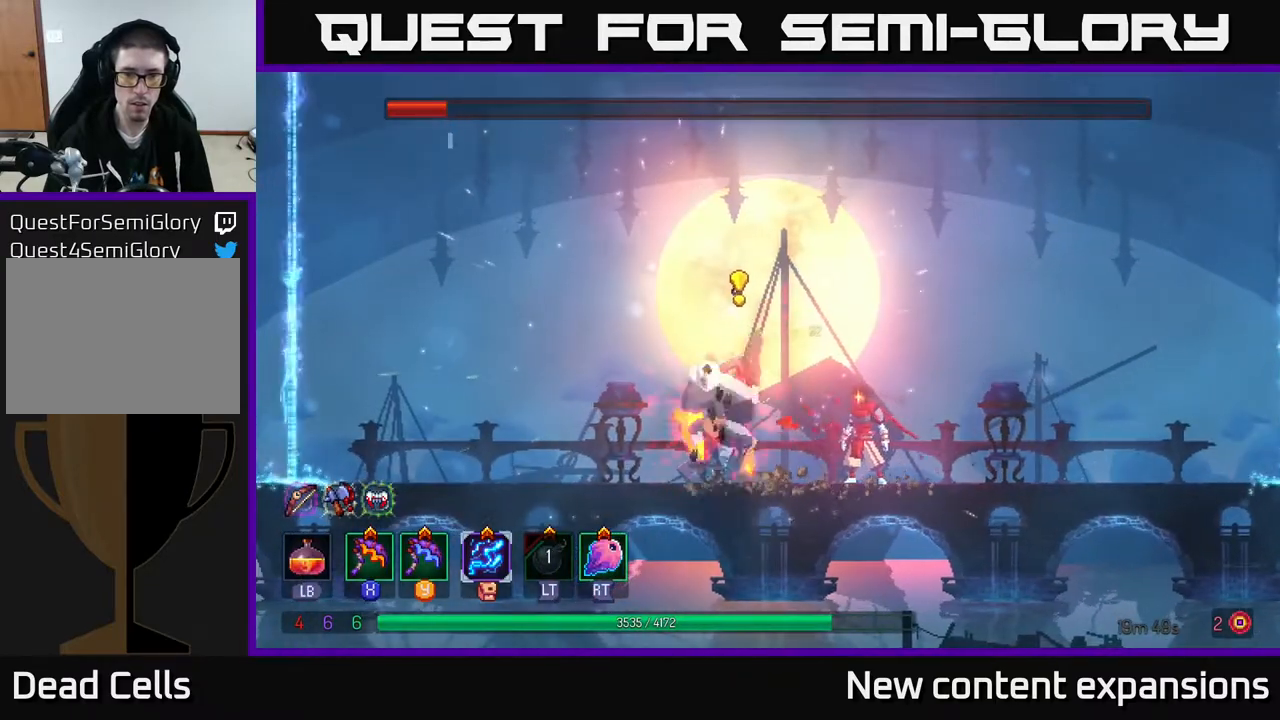
{"buttons": ["DPAD_RIGHT"], "left_stick": "center", "right_stick": "center", "events": [[33, "L2", "down"], [100, "L2", "up"], [167, "DPAD_RIGHT", "down"], [267, "B", "down"], [400, "B", "up"]]}
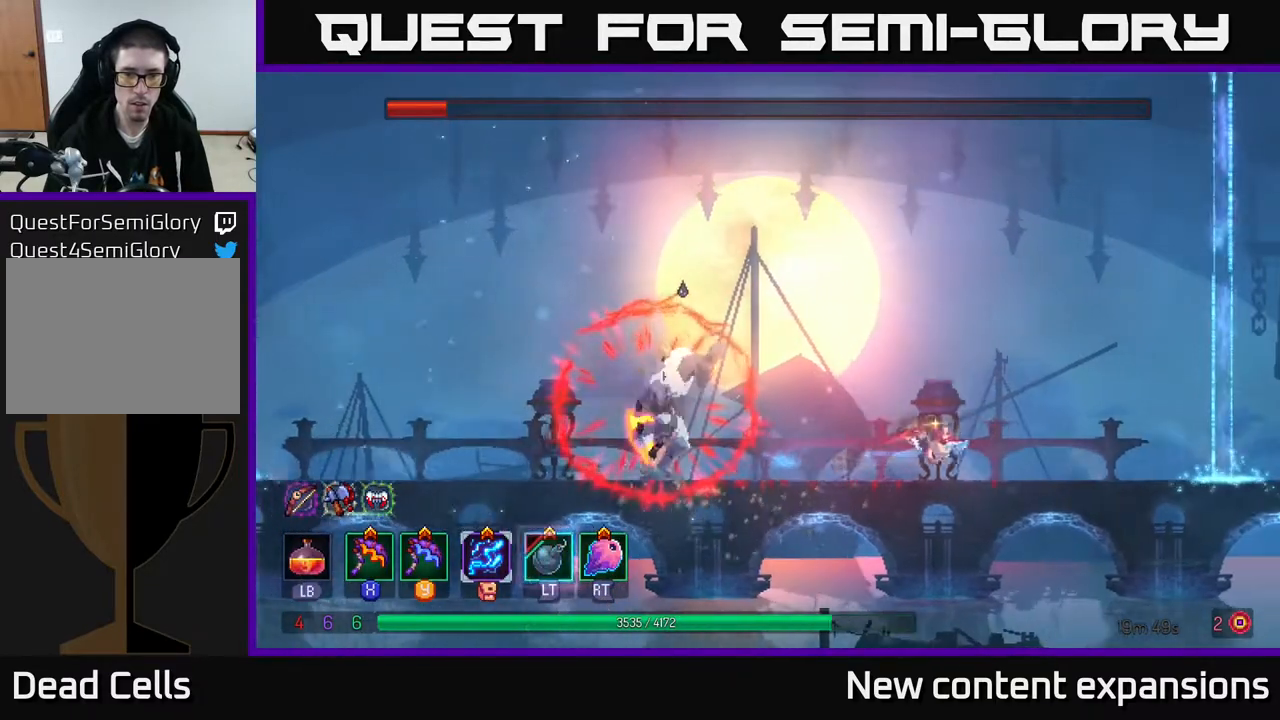
{"buttons": ["DPAD_RIGHT"], "left_stick": "center", "right_stick": "center", "events": [[83, "DPAD_RIGHT", "up"], [117, "DPAD_LEFT", "down"], [150, "A", "down"], [267, "A", "up"], [267, "R2", "down"], [333, "DPAD_LEFT", "up"], [333, "R2", "up"], [400, "DPAD_RIGHT", "down"]]}
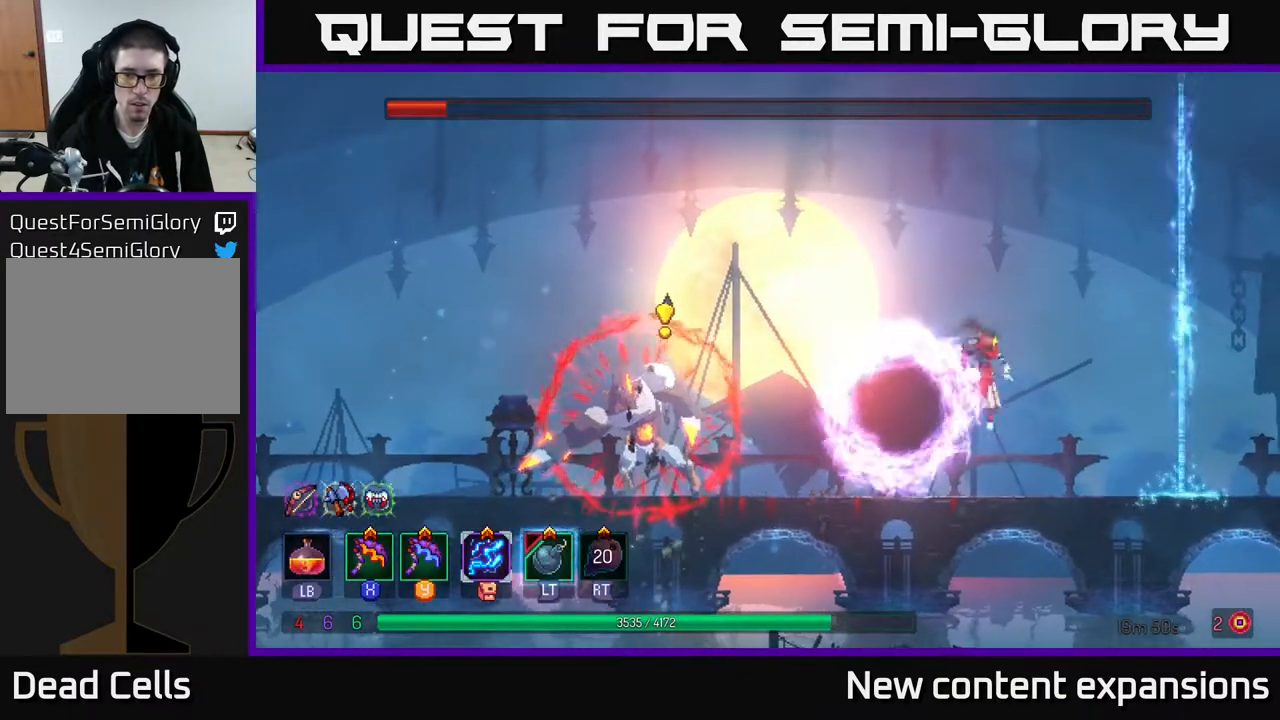
{"buttons": ["B", "DPAD_LEFT"], "left_stick": "center", "right_stick": "center", "events": [[100, "DPAD_RIGHT", "up"], [133, "DPAD_LEFT", "down"], [433, "B", "down"]]}
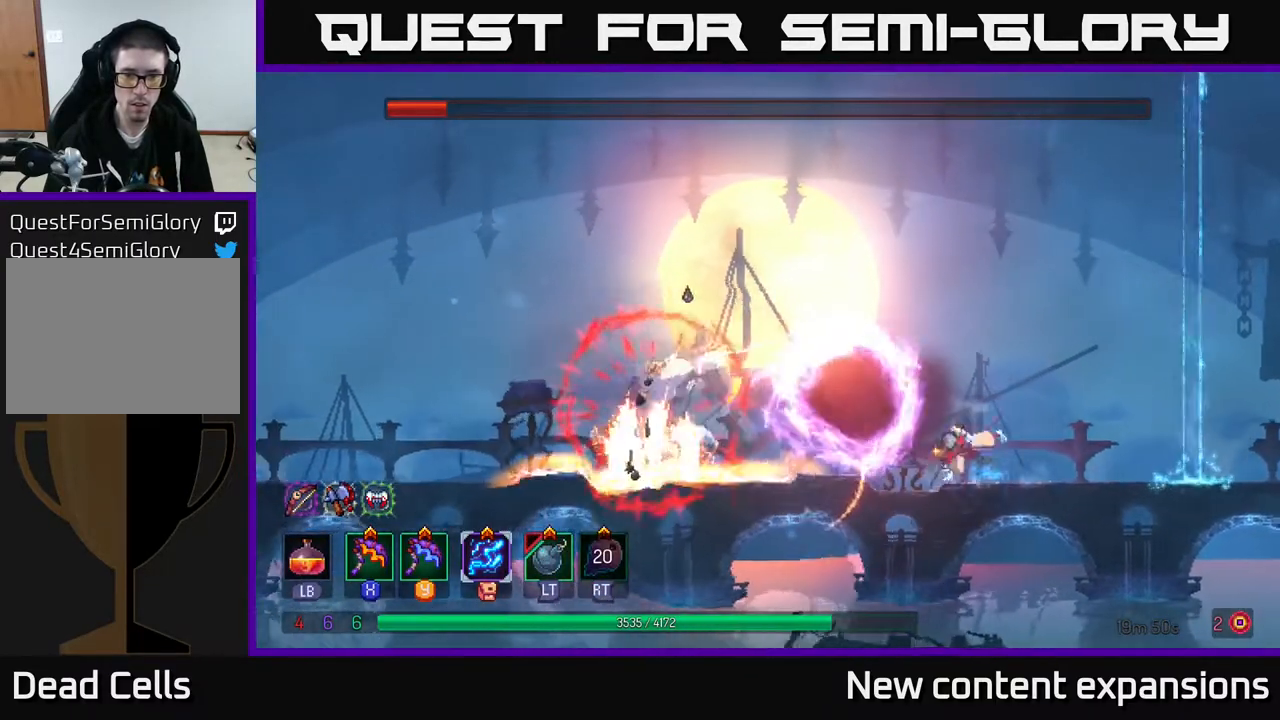
{"buttons": ["DPAD_RIGHT"], "left_stick": "center", "right_stick": "center", "events": [[67, "B", "up"], [150, "B", "down"], [217, "B", "up"], [250, "DPAD_LEFT", "up"], [283, "DPAD_RIGHT", "down"], [367, "A", "down"], [500, "A", "up"]]}
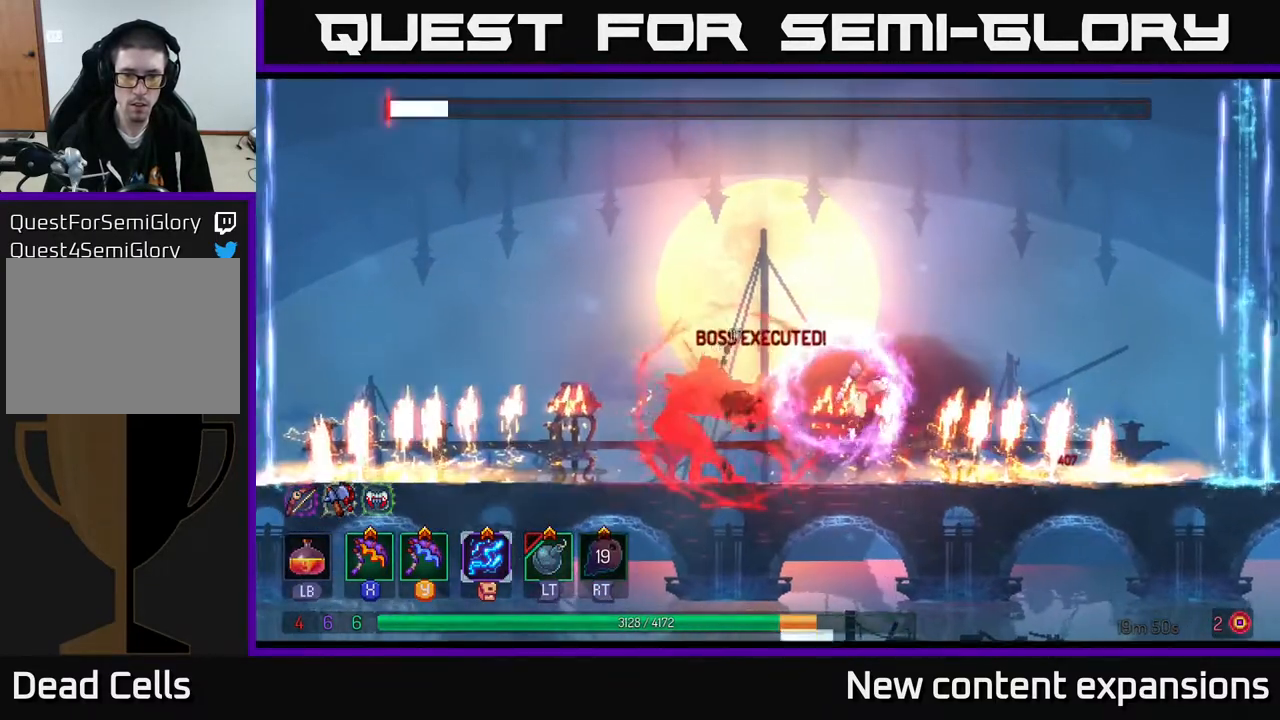
{"buttons": ["DPAD_LEFT"], "left_stick": "center", "right_stick": "center", "events": [[450, "DPAD_RIGHT", "up"], [500, "DPAD_LEFT", "down"]]}
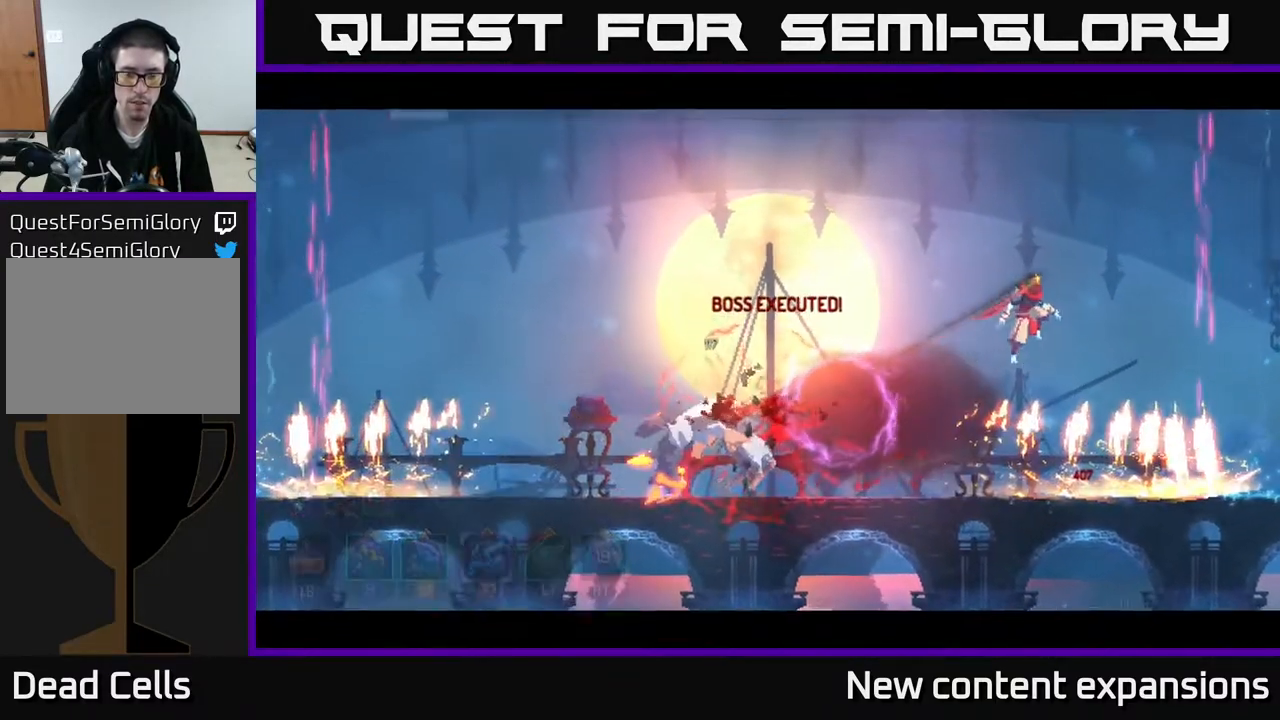
{"buttons": [], "left_stick": "center", "right_stick": "center", "events": [[417, "DPAD_LEFT", "up"]]}
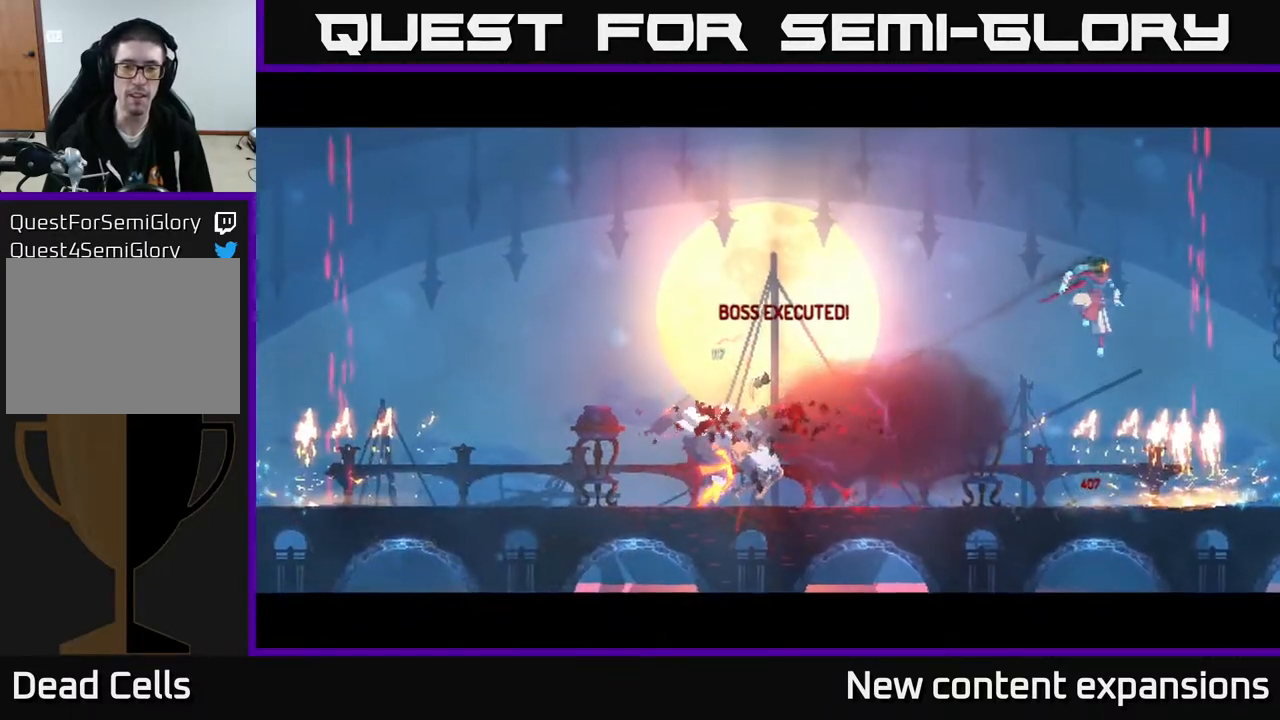
{"buttons": ["DPAD_LEFT"], "left_stick": "center", "right_stick": "center", "events": [[133, "DPAD_LEFT", "down"]]}
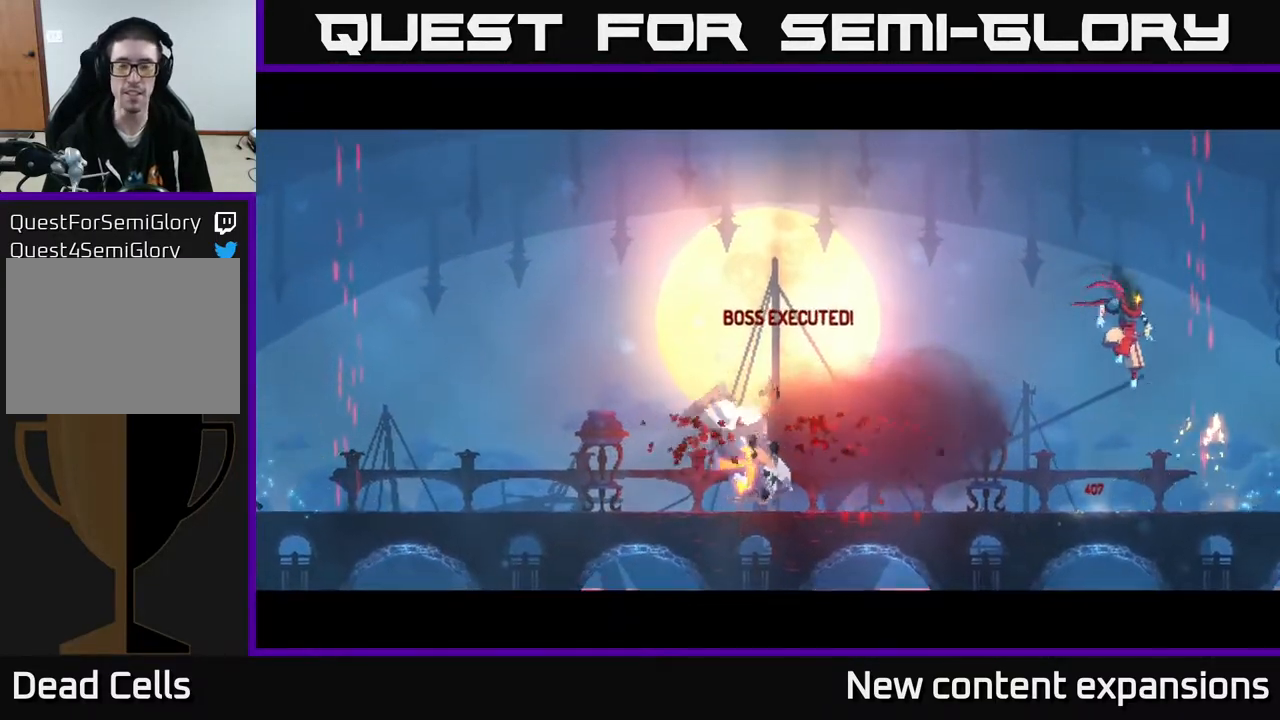
{"buttons": [], "left_stick": "center", "right_stick": "center", "events": [[500, "DPAD_LEFT", "up"]]}
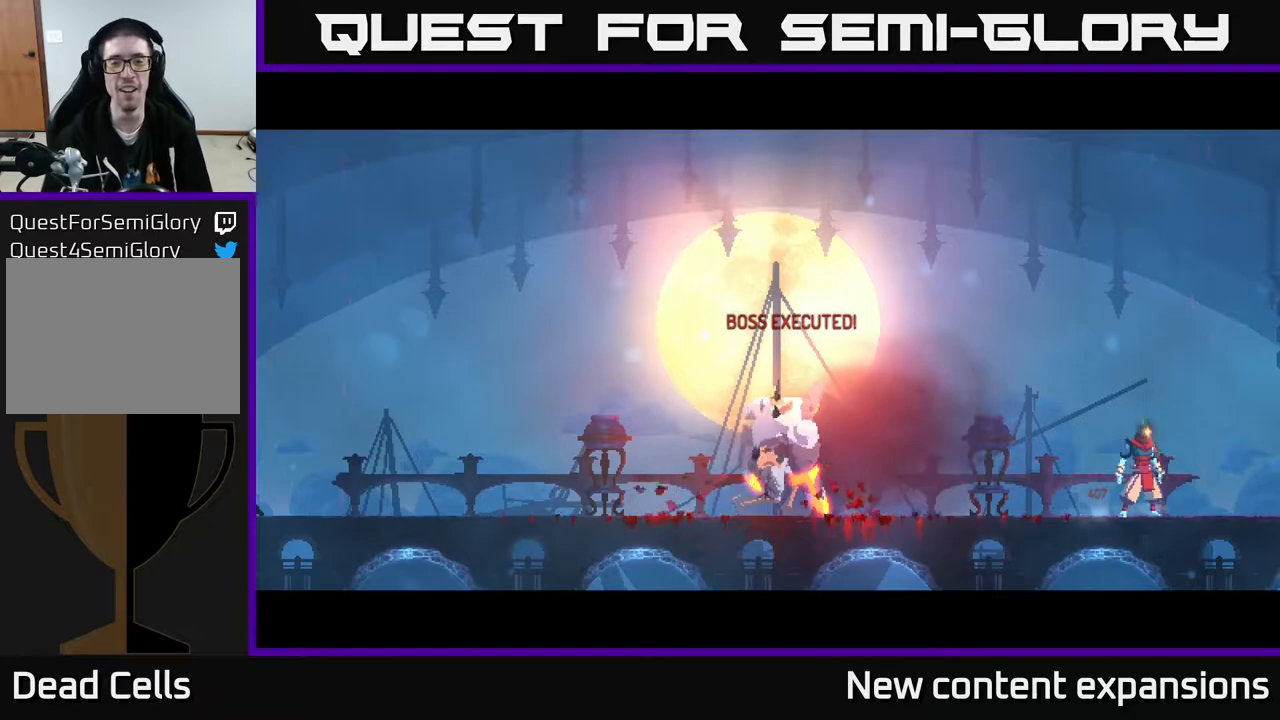
{"buttons": ["DPAD_LEFT"], "left_stick": "center", "right_stick": "center", "events": [[100, "DPAD_LEFT", "down"]]}
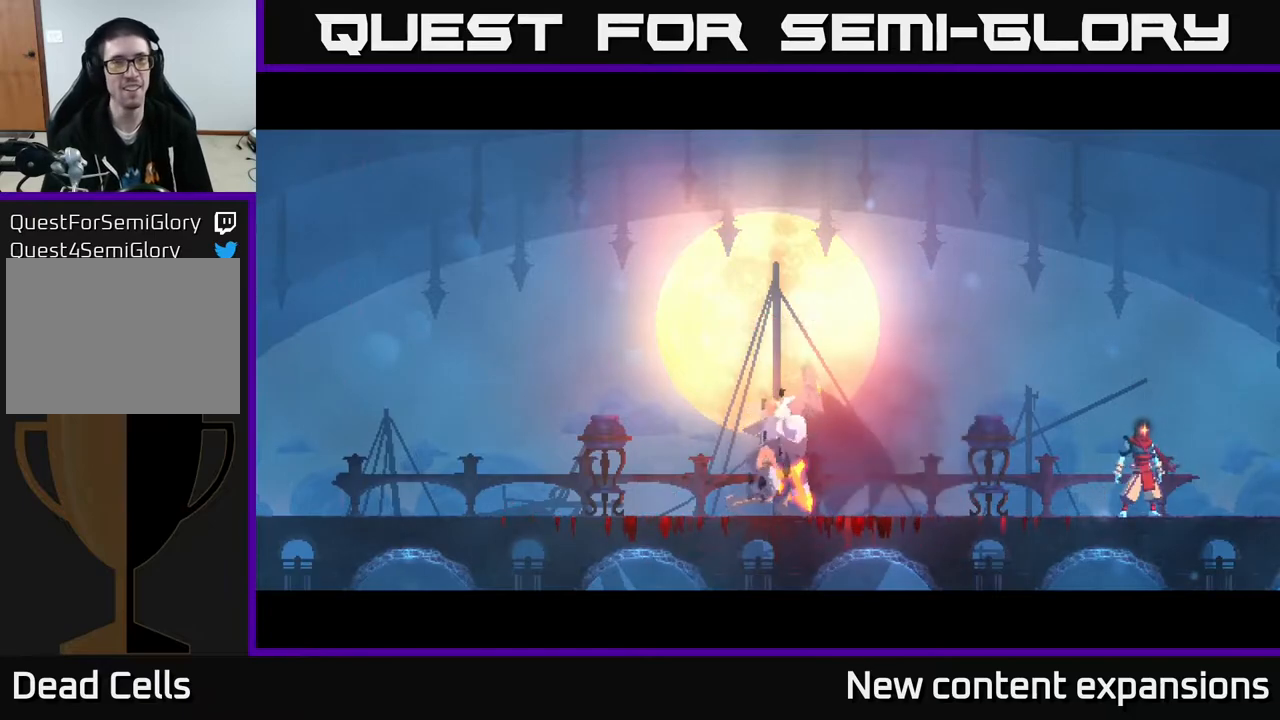
{"buttons": ["DPAD_LEFT"], "left_stick": "center", "right_stick": "center", "events": [[100, "DPAD_LEFT", "up"], [500, "DPAD_LEFT", "down"]]}
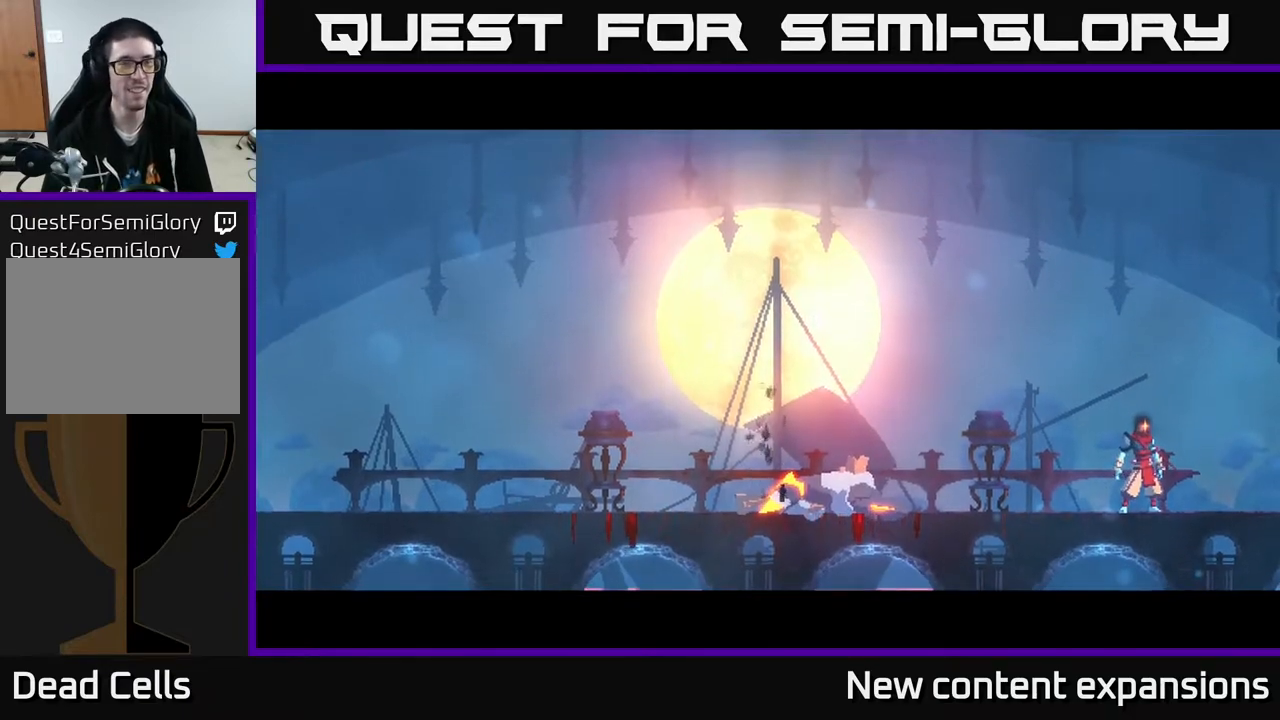
{"buttons": ["DPAD_LEFT"], "left_stick": "center", "right_stick": "center", "events": []}
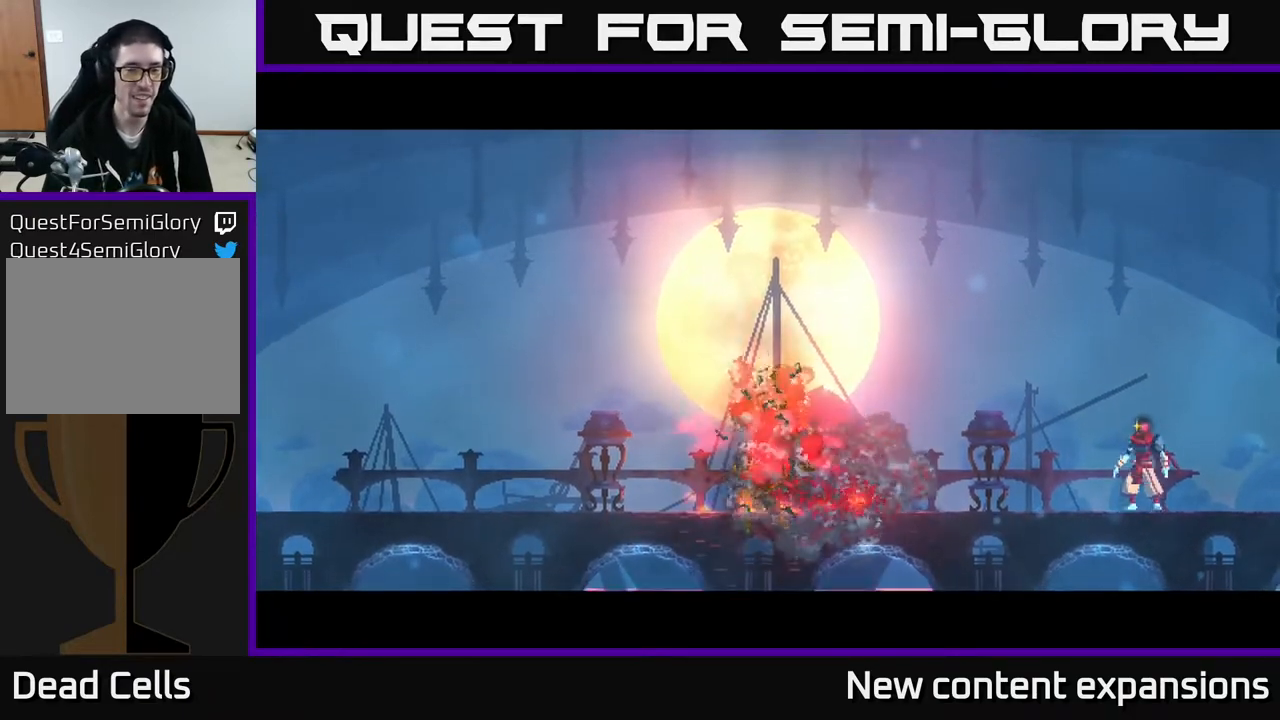
{"buttons": ["DPAD_LEFT"], "left_stick": "center", "right_stick": "center", "events": []}
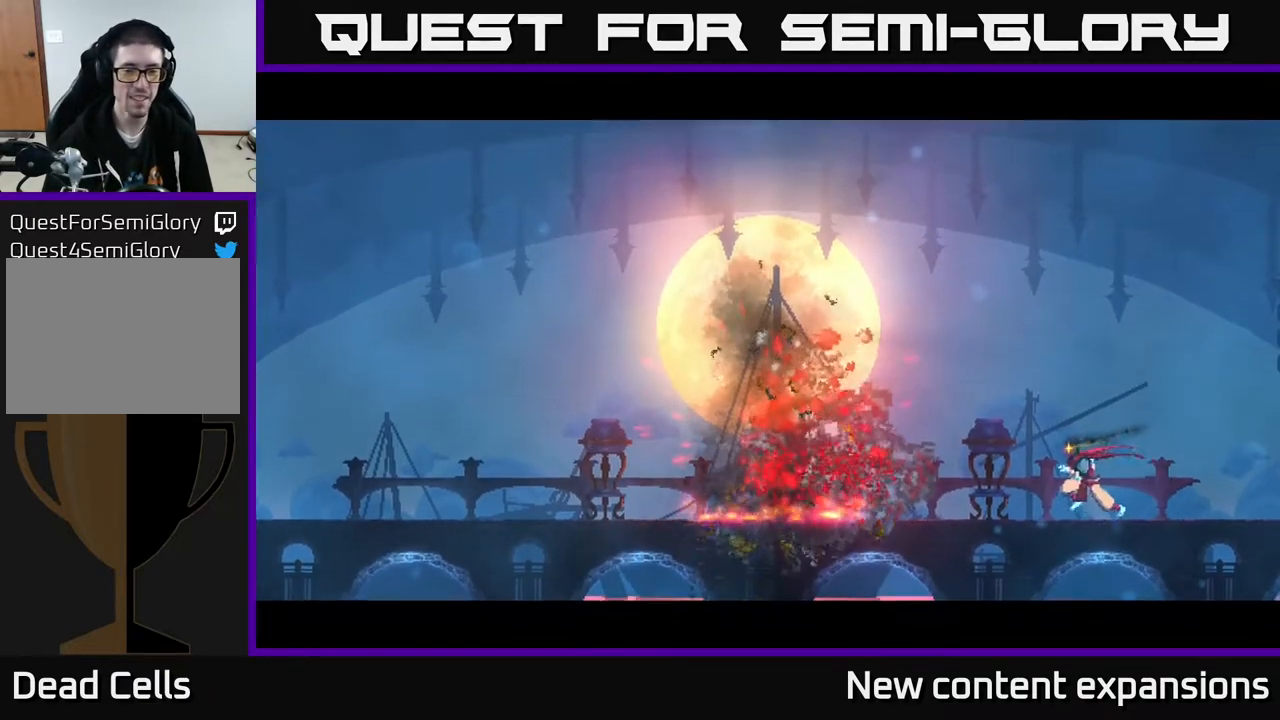
{"buttons": ["DPAD_LEFT"], "left_stick": "center", "right_stick": "center", "events": []}
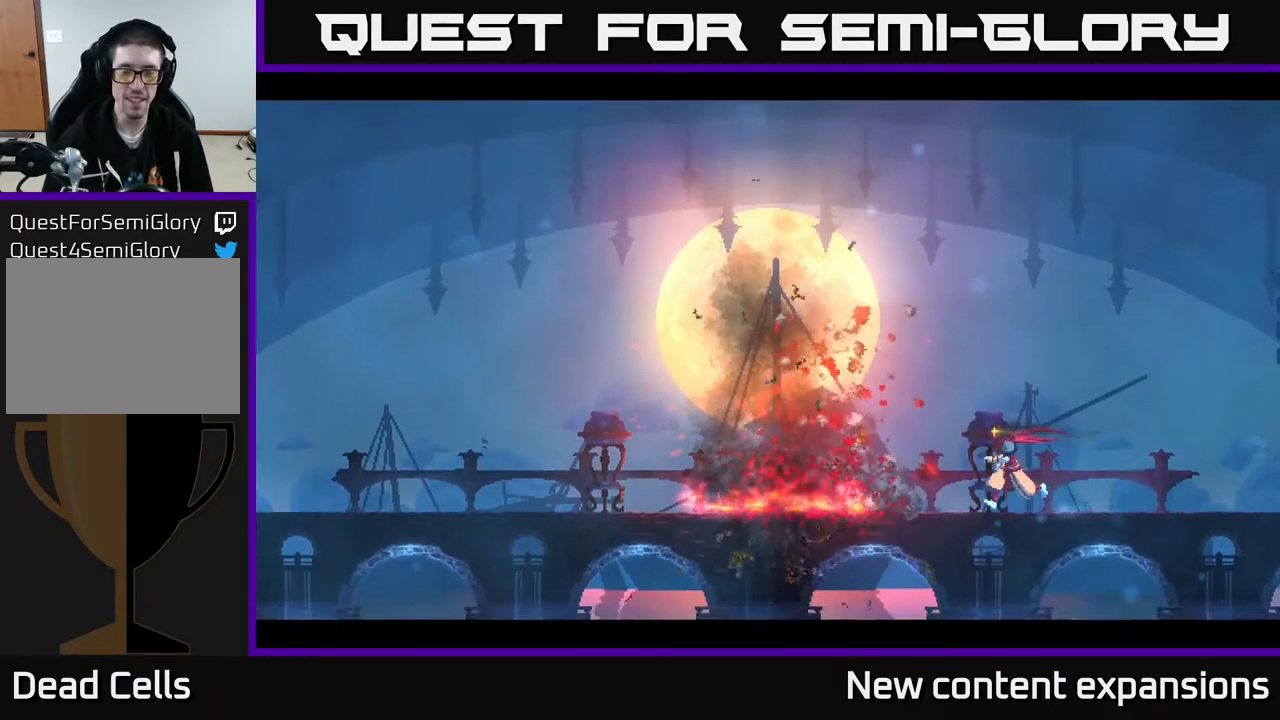
{"buttons": [], "left_stick": "center", "right_stick": "center", "events": [[67, "DPAD_LEFT", "up"]]}
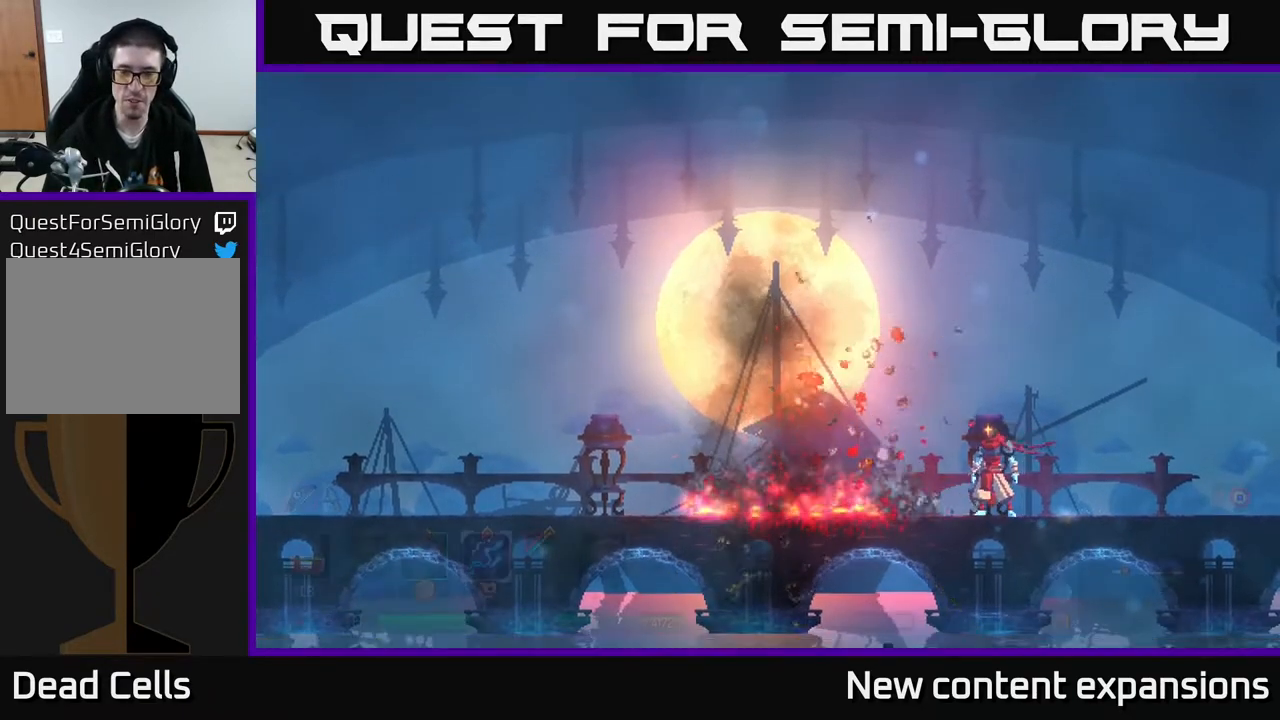
{"buttons": [], "left_stick": "center", "right_stick": "center", "events": [[67, "DPAD_LEFT", "down"], [433, "DPAD_LEFT", "up"]]}
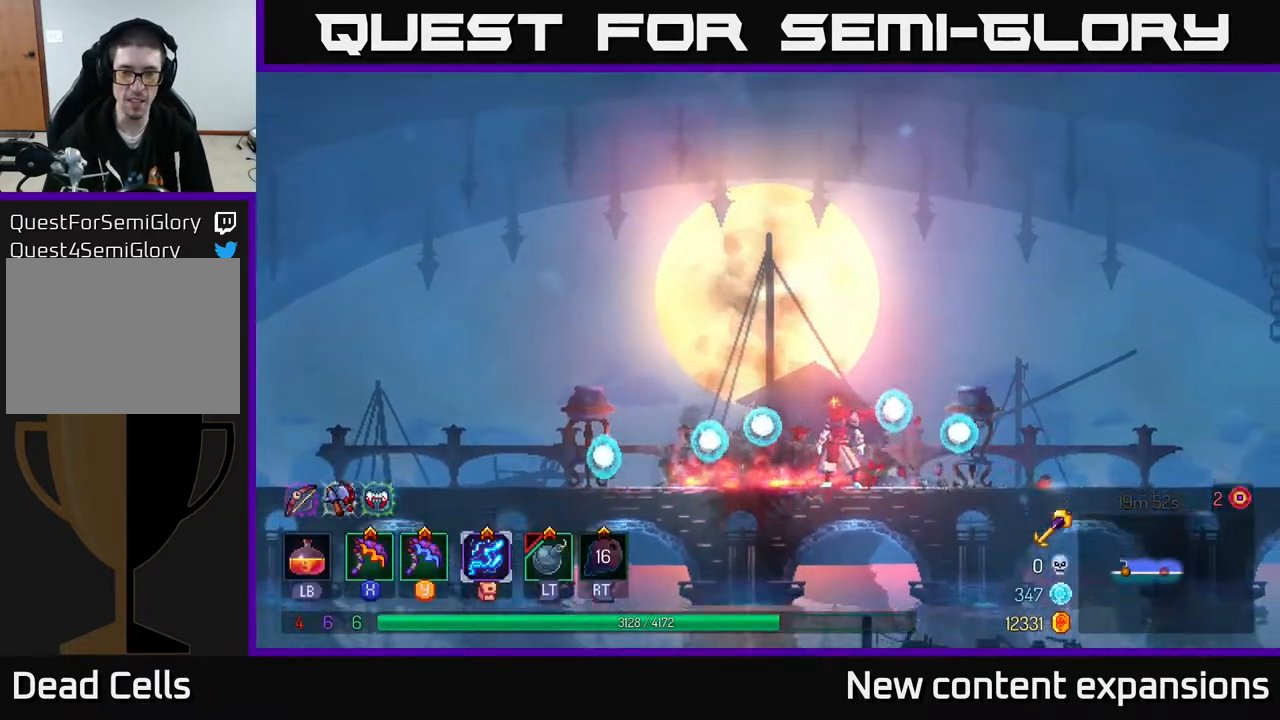
{"buttons": ["DPAD_LEFT"], "left_stick": "center", "right_stick": "center", "events": [[400, "DPAD_LEFT", "down"]]}
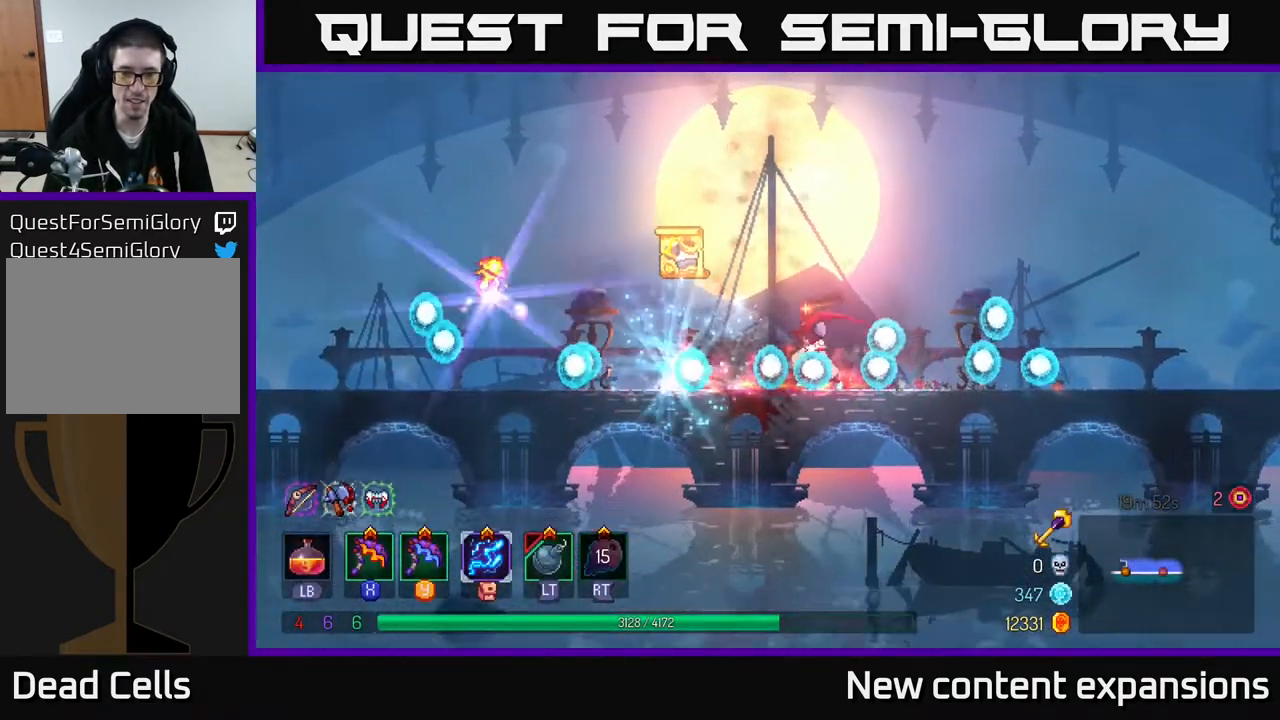
{"buttons": ["DPAD_LEFT"], "left_stick": "center", "right_stick": "center", "events": []}
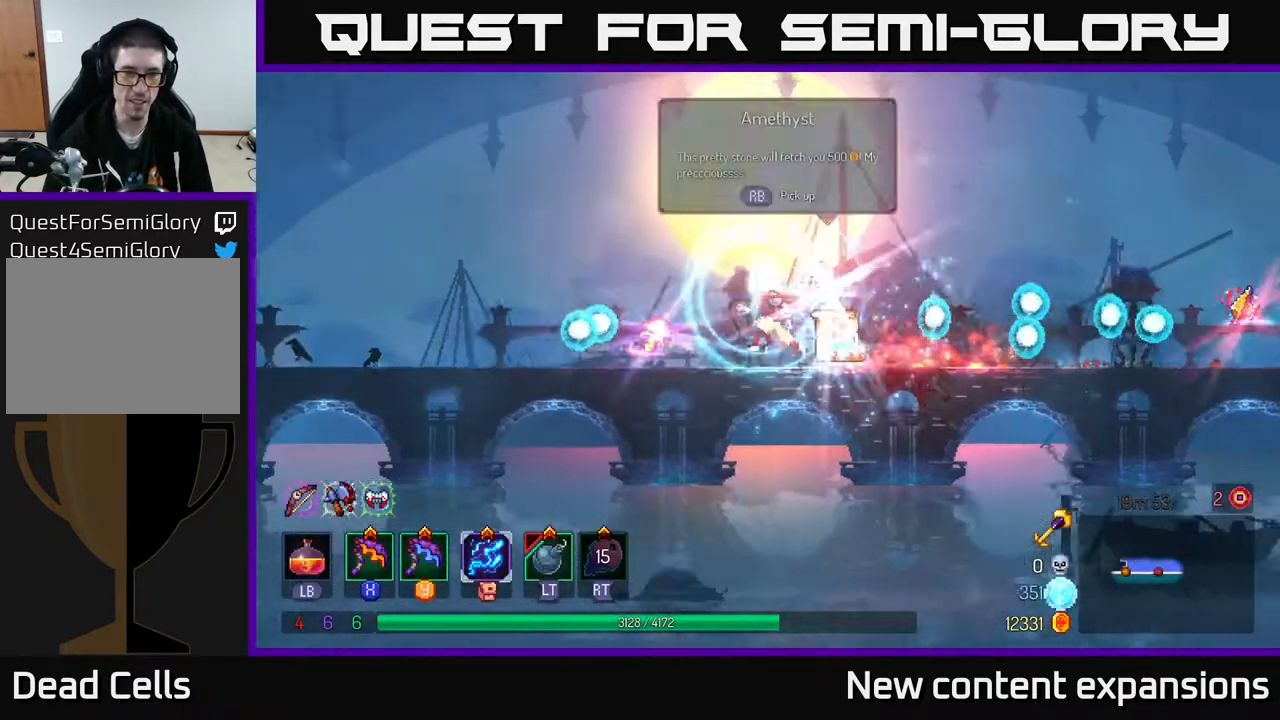
{"buttons": ["DPAD_RIGHT"], "left_stick": "center", "right_stick": "center", "events": [[367, "DPAD_LEFT", "up"], [500, "DPAD_RIGHT", "down"]]}
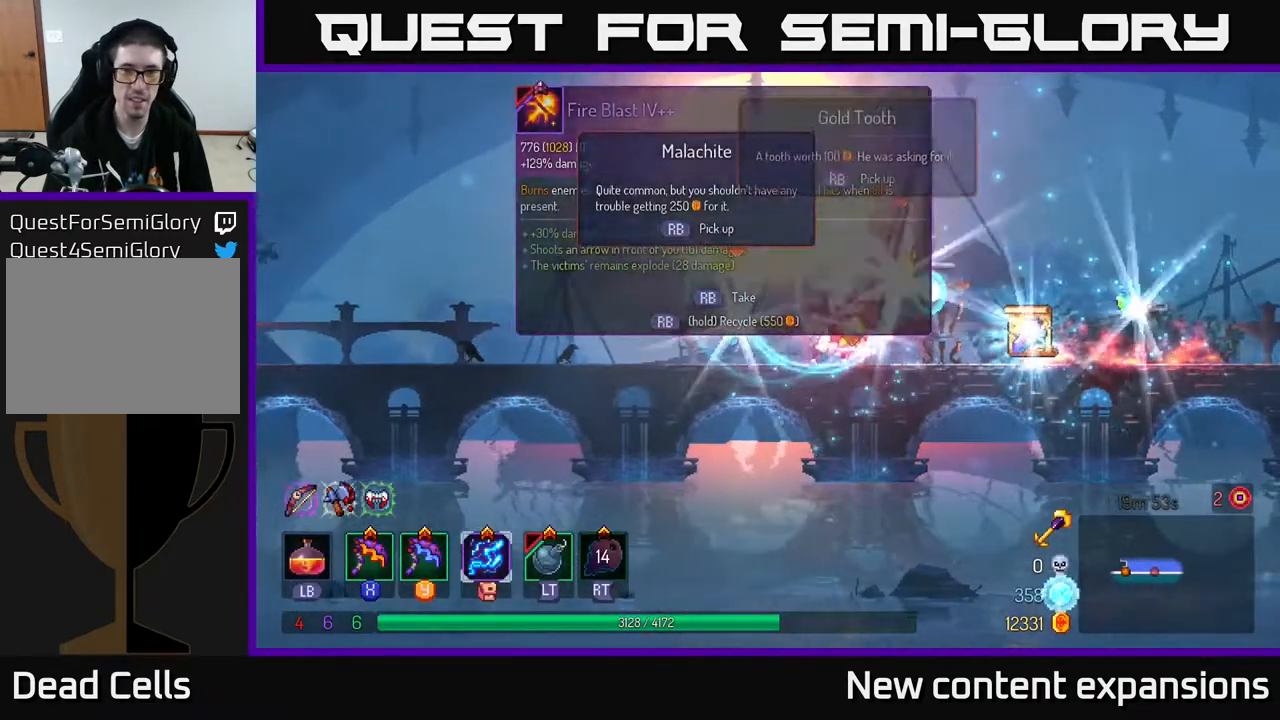
{"buttons": ["DPAD_RIGHT"], "left_stick": "center", "right_stick": "center", "events": [[200, "DPAD_RIGHT", "up"], [433, "DPAD_RIGHT", "down"]]}
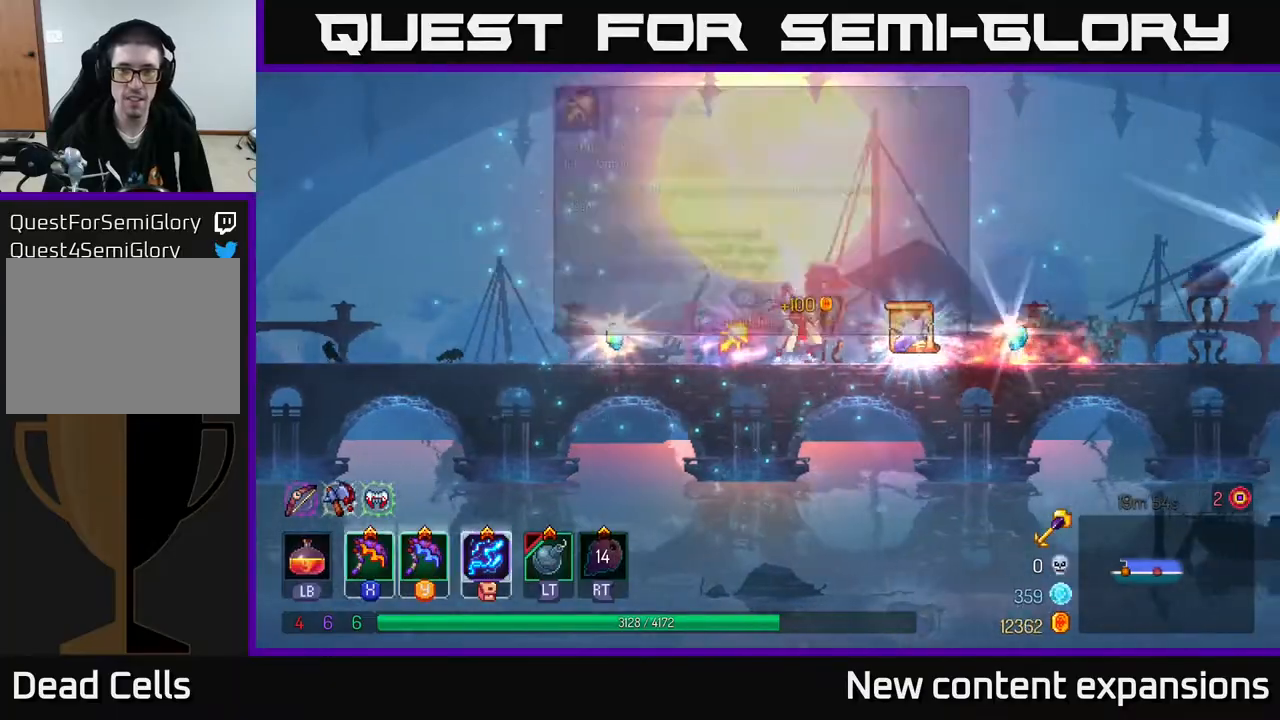
{"buttons": [], "left_stick": "center", "right_stick": "center", "events": [[283, "DPAD_RIGHT", "up"], [350, "R1", "down"], [450, "R1", "up"]]}